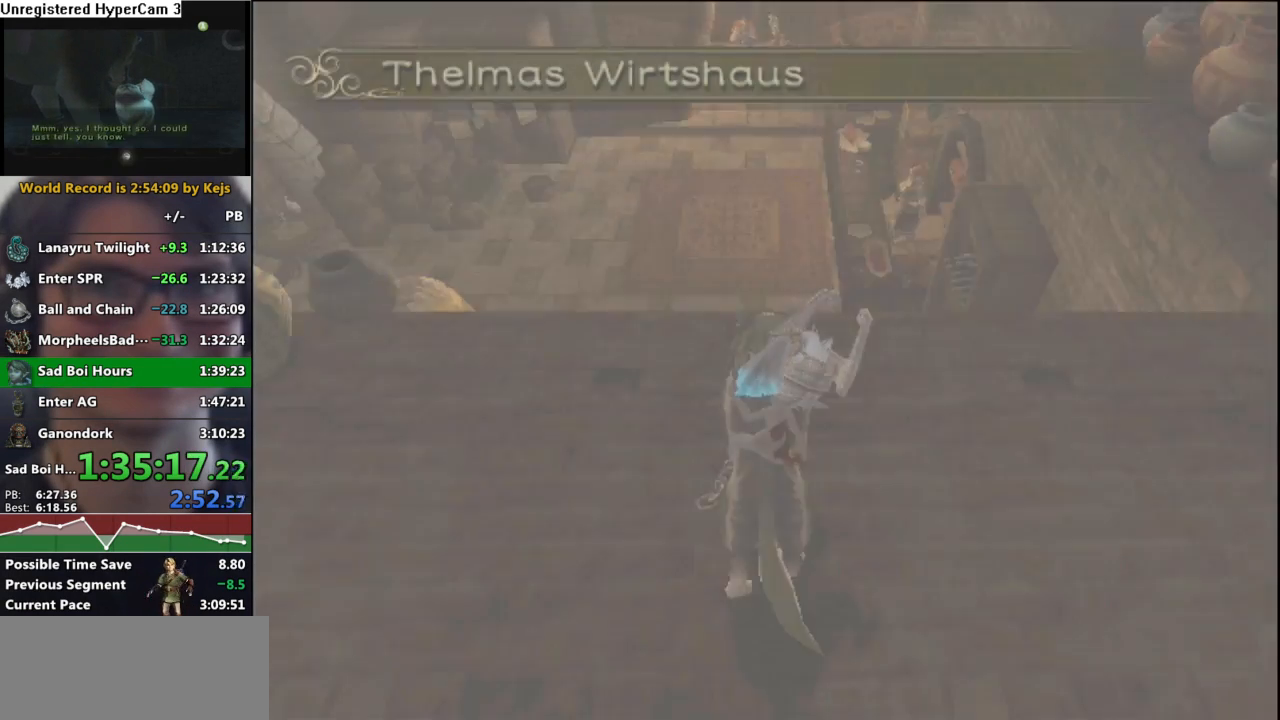
Gameplay with a controller (Nintendo layout); each line is a JSON object with the inputs held at the frame after it. "events" lists button and stick changes between this image and that frame as [ms after this image, input, new state], when the widget could be followed in between. Not read: L3 R3.
{"buttons": [], "left_stick": "center", "right_stick": "center", "events": [[83, "START", "down"], [150, "START", "up"], [267, "START", "down"], [317, "START", "up"], [417, "START", "down"], [500, "START", "up"]]}
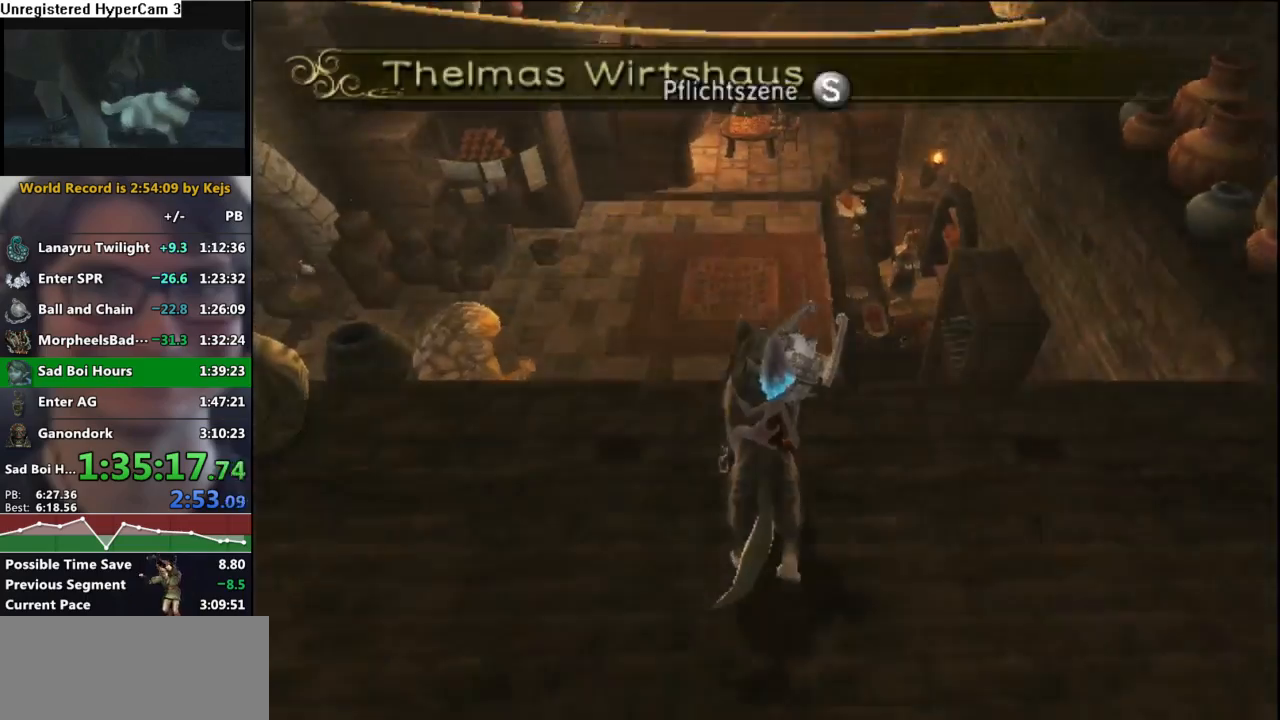
{"buttons": [], "left_stick": "down-left", "right_stick": "center", "events": [[83, "START", "down"], [133, "START", "up"], [217, "START", "down"], [300, "START", "up"], [367, "left_stick", "down-left"]]}
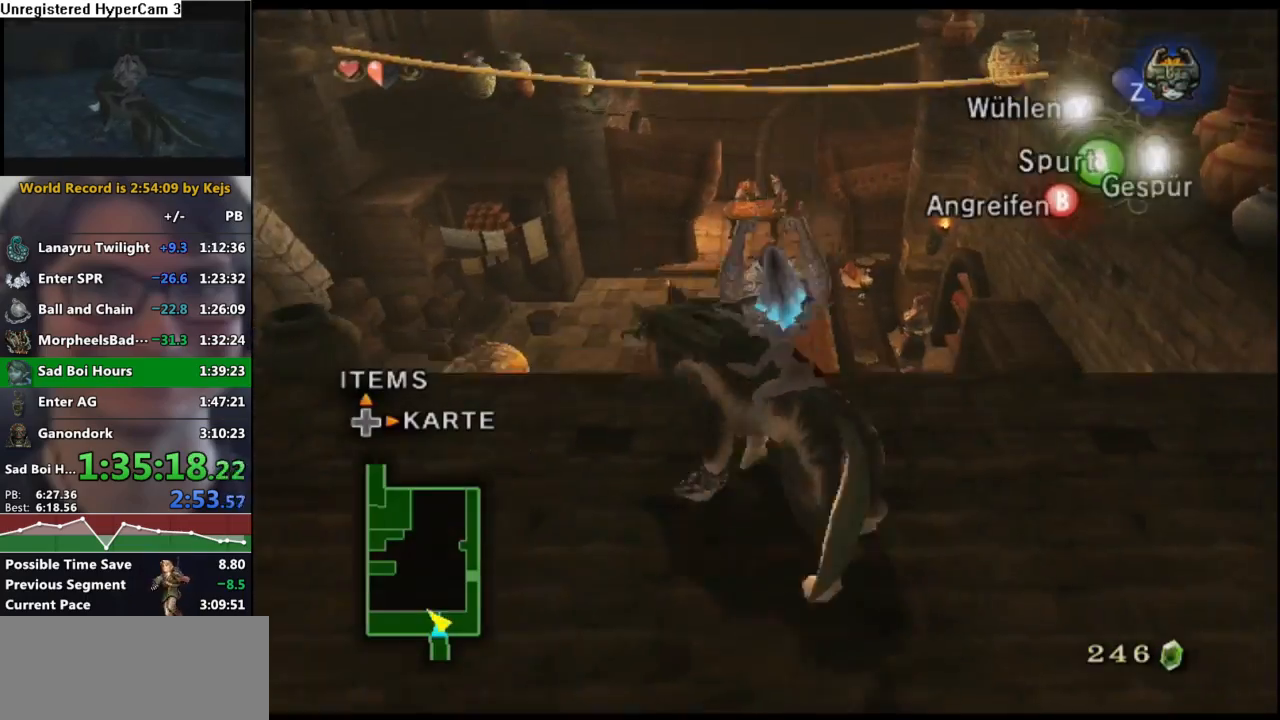
{"buttons": [], "left_stick": "up-left", "right_stick": "center", "events": [[300, "left_stick", "left"], [433, "left_stick", "up-left"]]}
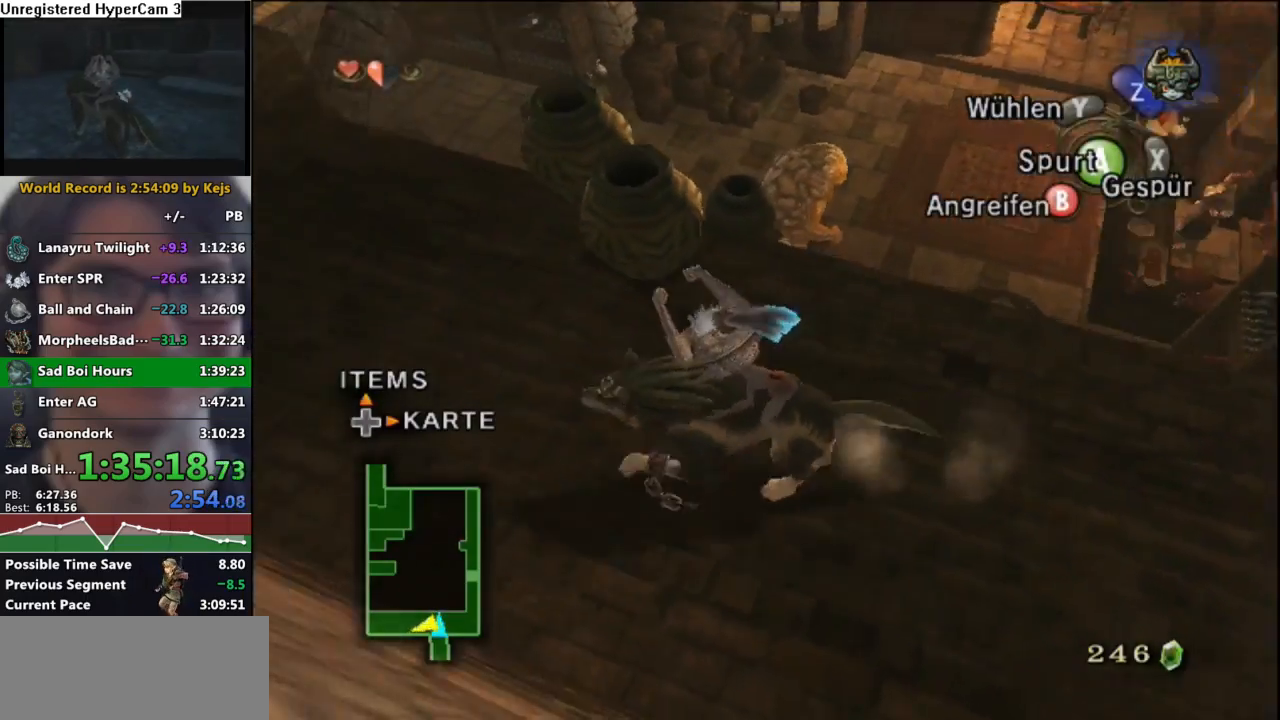
{"buttons": [], "left_stick": "up", "right_stick": "center", "events": [[417, "left_stick", "up"]]}
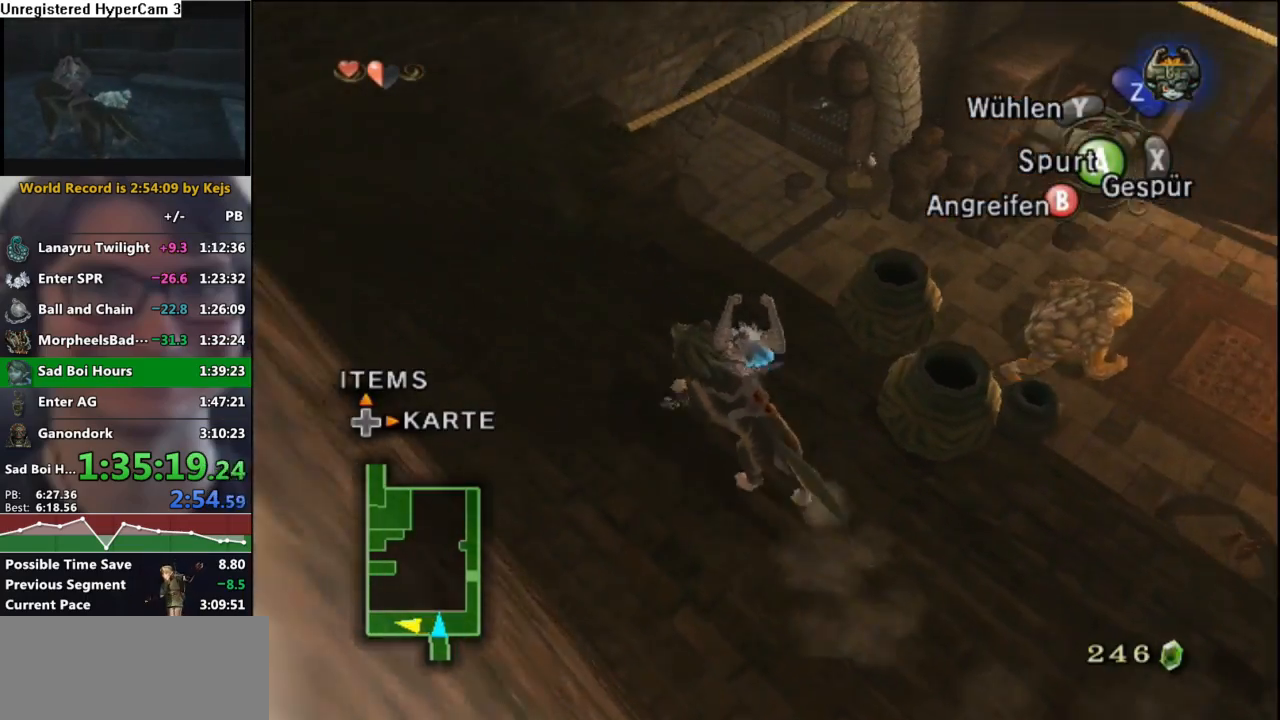
{"buttons": [], "left_stick": "up-left", "right_stick": "center", "events": [[217, "left_stick", "up-left"]]}